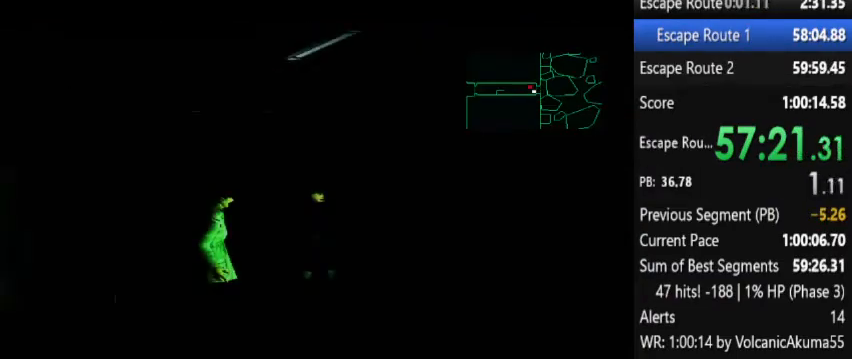
Gameplay with a controller (PlayStation layout); each line is a JSON object with the inputs held at the frame after it. "events" lists button and stick changes between this image and that frame as [ms after this image, input, new state], when the widget could be followed in between. Not read: L3 R3 left_stick right_stick.
{"buttons": ["CROSS"], "events": []}
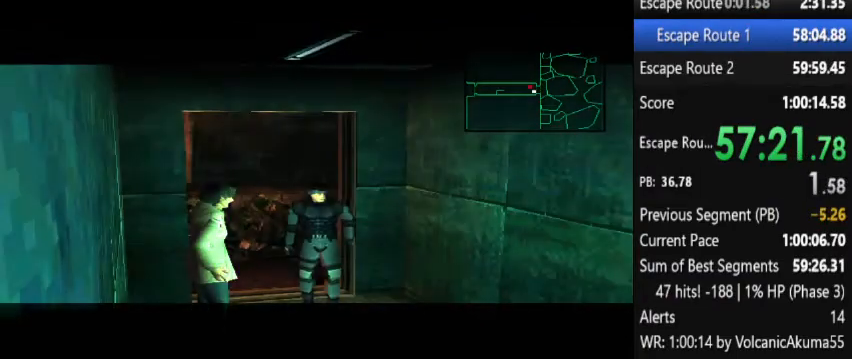
{"buttons": ["CROSS"], "events": []}
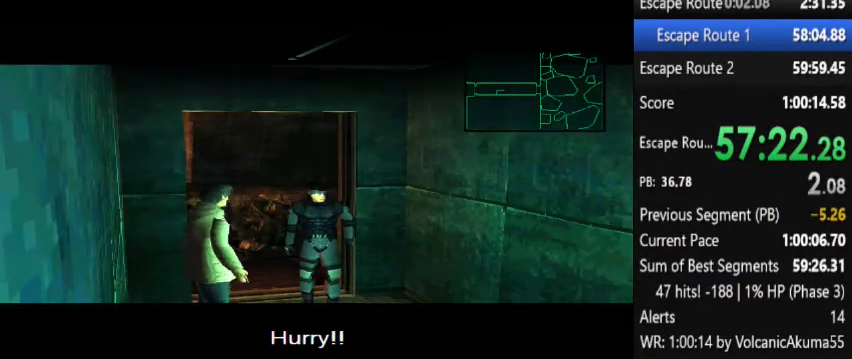
{"buttons": ["CROSS"], "events": []}
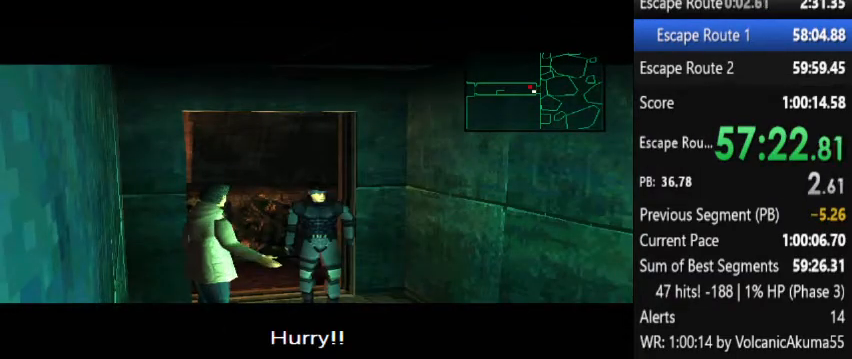
{"buttons": [], "events": [[200, "CROSS", "up"]]}
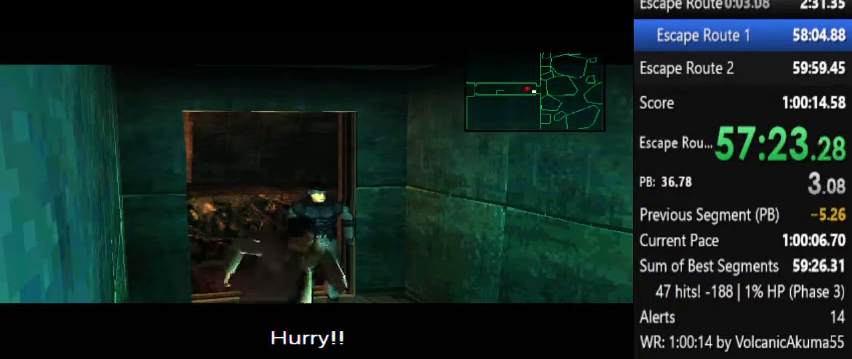
{"buttons": [], "events": []}
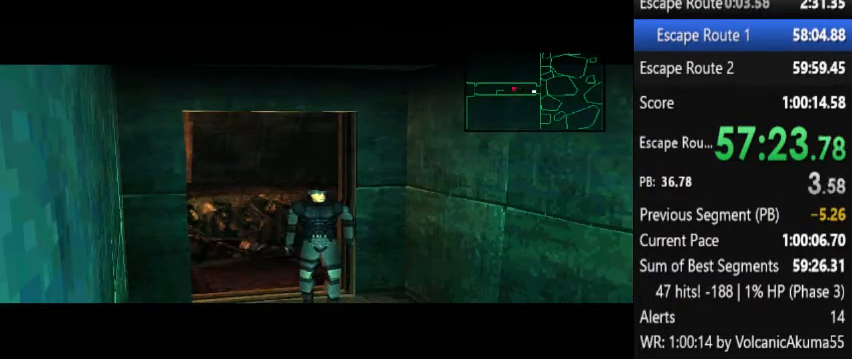
{"buttons": ["DPAD_LEFT"], "events": [[100, "DPAD_LEFT", "down"], [133, "DPAD_DOWN", "down"], [433, "DPAD_DOWN", "up"]]}
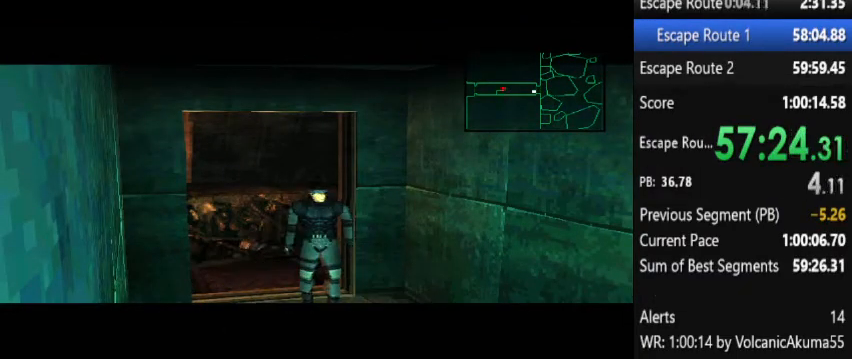
{"buttons": ["DPAD_LEFT"], "events": []}
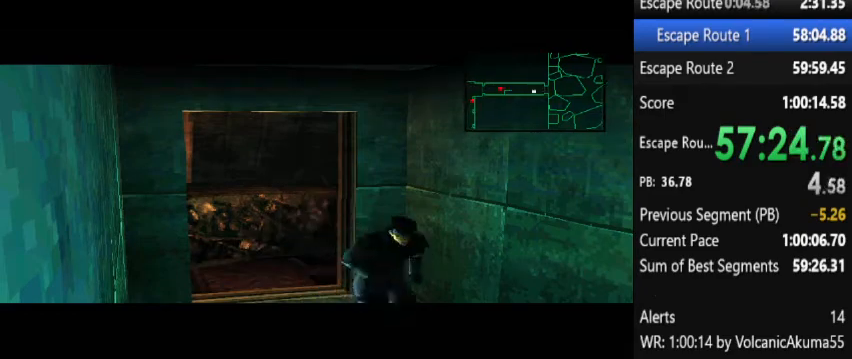
{"buttons": ["DPAD_LEFT"], "events": [[367, "DPAD_UP", "down"], [433, "DPAD_UP", "up"]]}
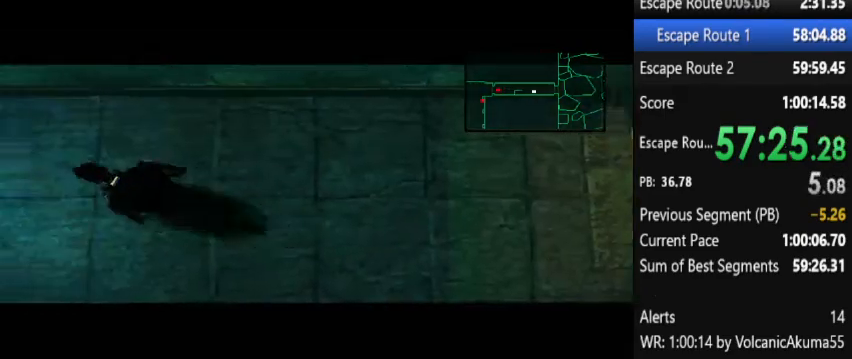
{"buttons": ["DPAD_LEFT"], "events": [[67, "DPAD_UP", "down"], [167, "DPAD_UP", "up"], [233, "DPAD_UP", "down"], [333, "DPAD_UP", "up"]]}
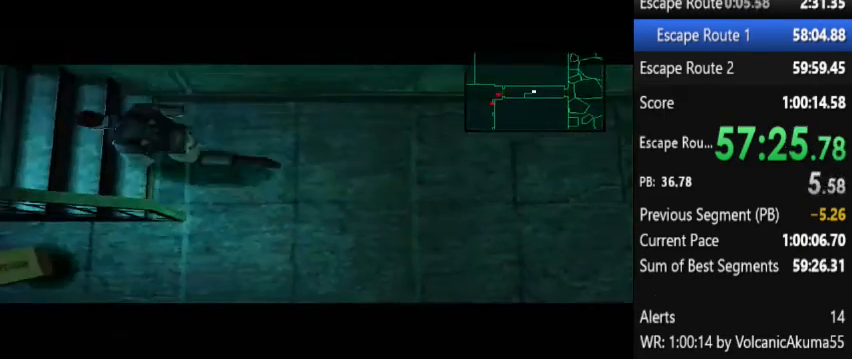
{"buttons": ["DPAD_LEFT"], "events": []}
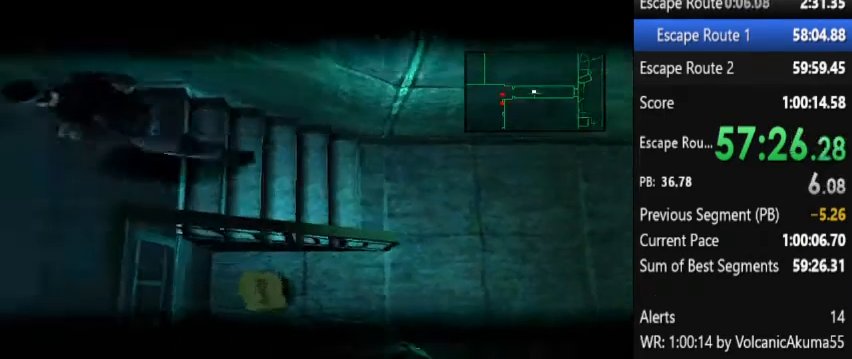
{"buttons": ["DPAD_DOWN", "DPAD_LEFT"], "events": [[133, "DPAD_DOWN", "down"], [233, "DPAD_DOWN", "up"], [500, "DPAD_DOWN", "down"]]}
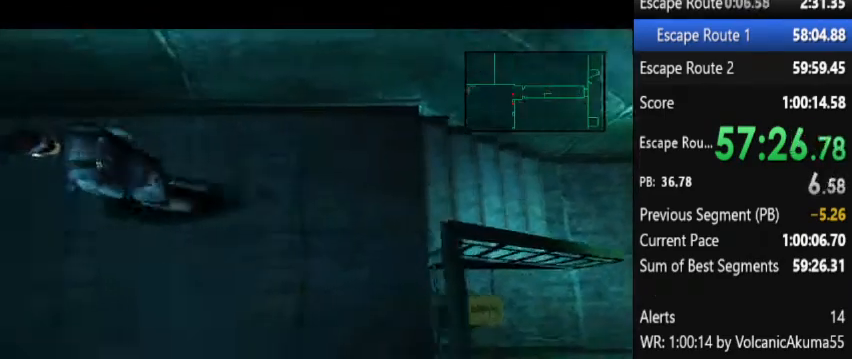
{"buttons": ["DPAD_LEFT"], "events": [[133, "DPAD_DOWN", "up"]]}
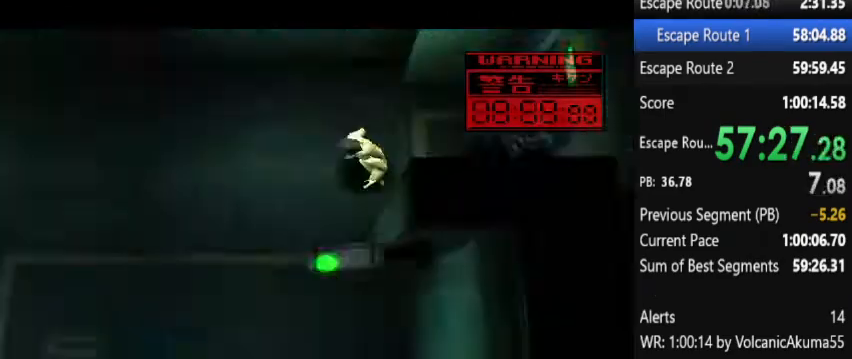
{"buttons": [], "events": [[400, "DPAD_LEFT", "up"]]}
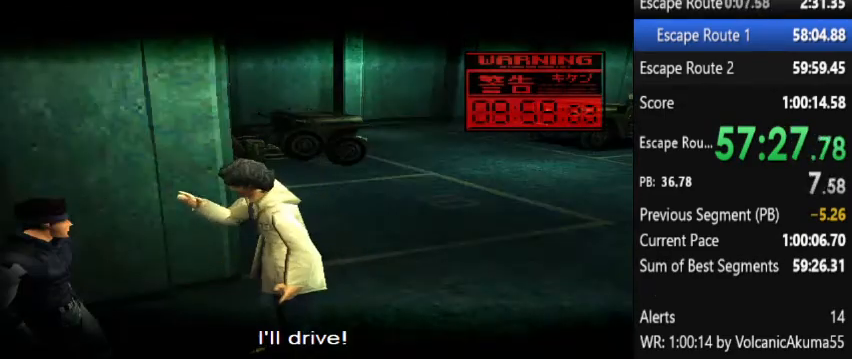
{"buttons": [], "events": []}
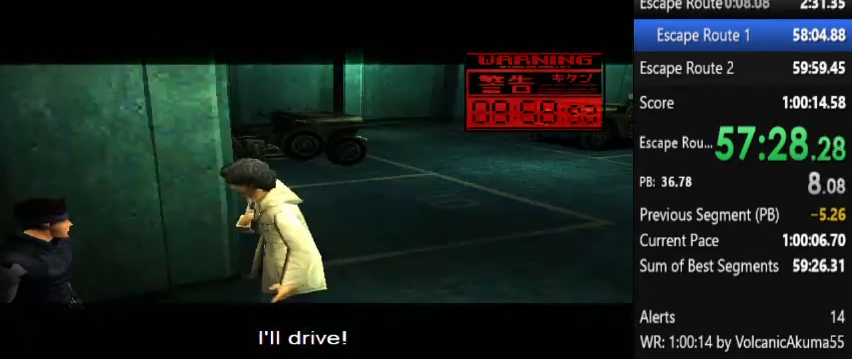
{"buttons": ["DPAD_DOWN", "DPAD_LEFT"], "events": [[267, "DPAD_LEFT", "down"], [300, "DPAD_DOWN", "down"]]}
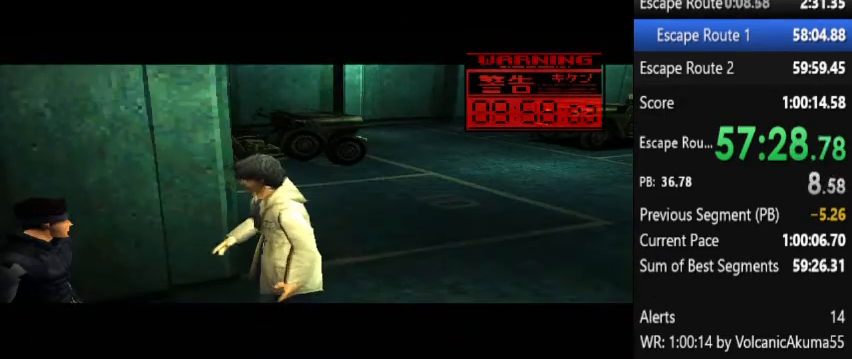
{"buttons": ["DPAD_DOWN", "DPAD_LEFT"], "events": []}
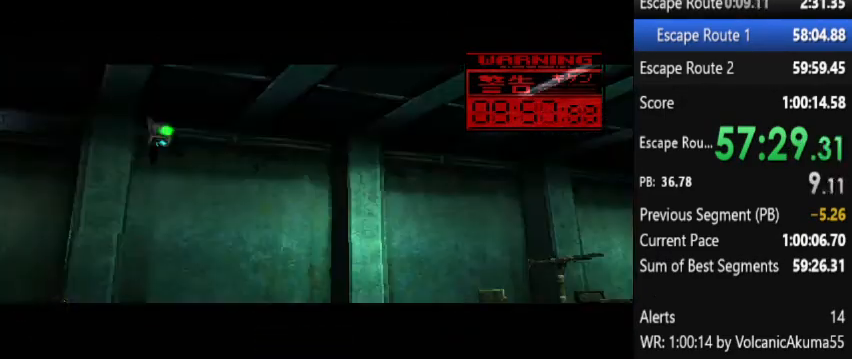
{"buttons": ["DPAD_DOWN", "DPAD_LEFT"], "events": []}
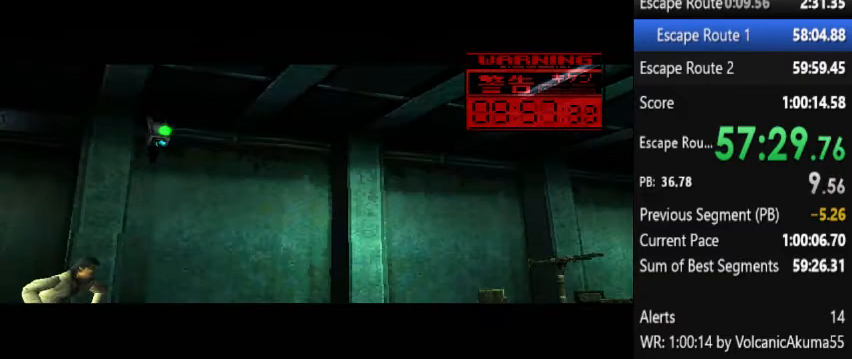
{"buttons": ["DPAD_DOWN", "DPAD_LEFT"], "events": []}
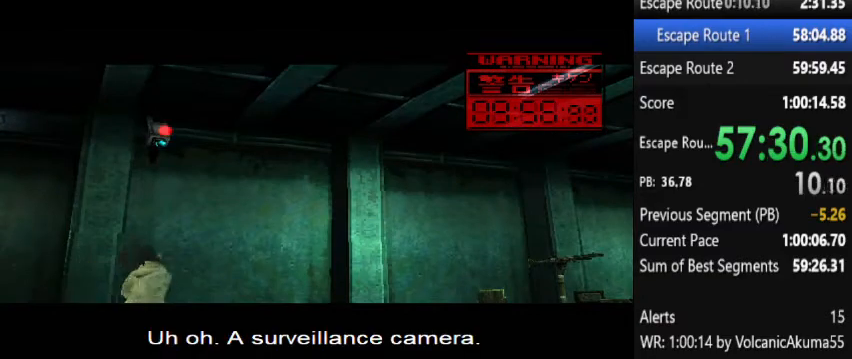
{"buttons": ["DPAD_DOWN", "DPAD_LEFT"], "events": []}
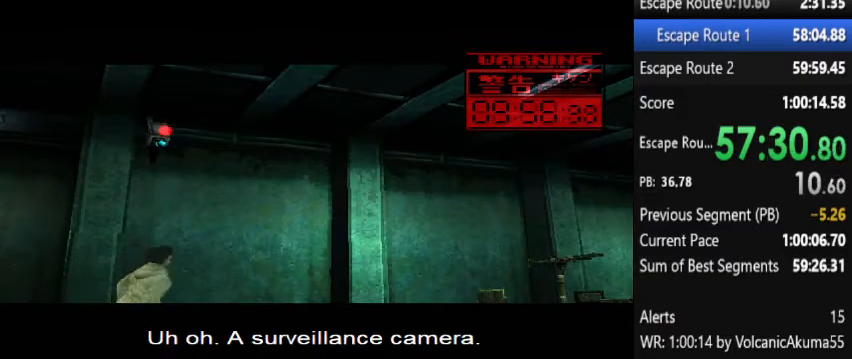
{"buttons": ["DPAD_DOWN", "DPAD_LEFT"], "events": []}
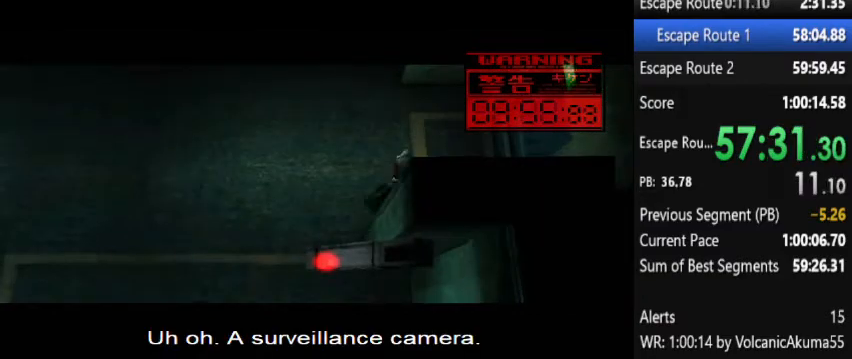
{"buttons": ["DPAD_DOWN", "DPAD_LEFT"], "events": []}
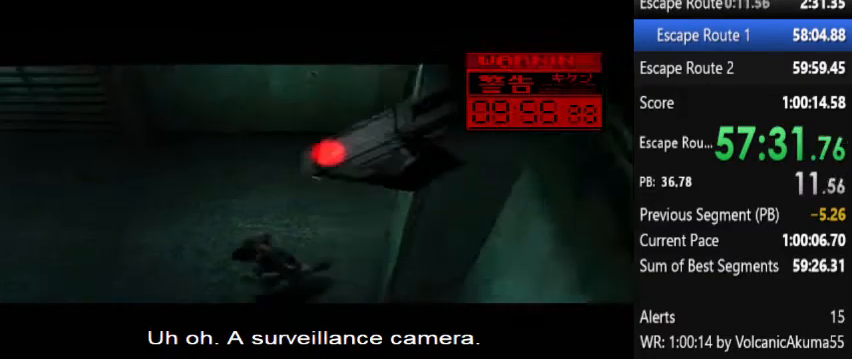
{"buttons": ["DPAD_DOWN", "DPAD_LEFT"], "events": []}
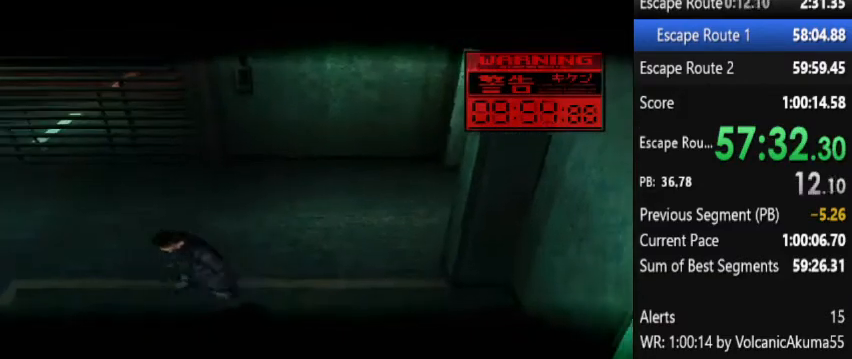
{"buttons": ["DPAD_DOWN", "DPAD_LEFT"], "events": []}
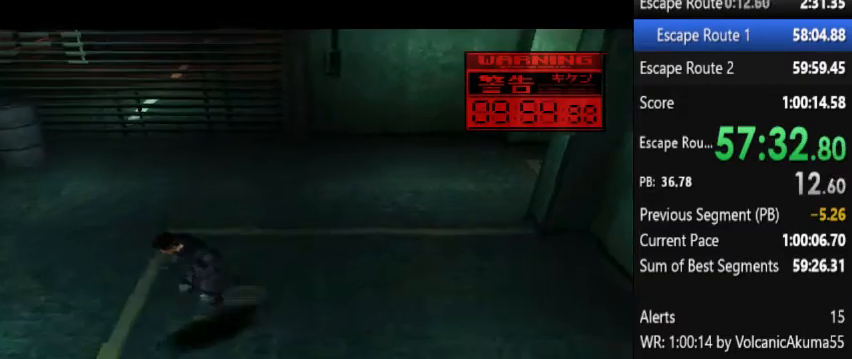
{"buttons": ["DPAD_DOWN", "DPAD_LEFT"], "events": []}
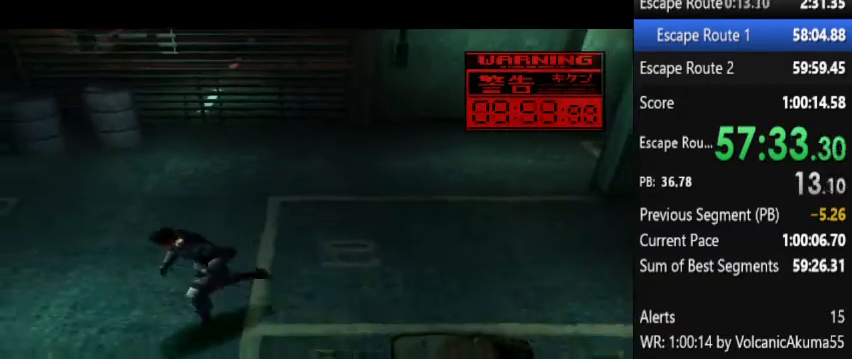
{"buttons": ["DPAD_DOWN", "DPAD_LEFT"], "events": []}
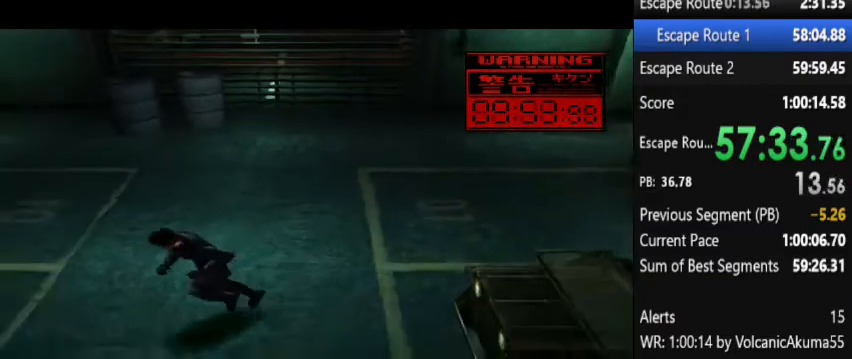
{"buttons": ["DPAD_LEFT"], "events": [[467, "DPAD_DOWN", "up"]]}
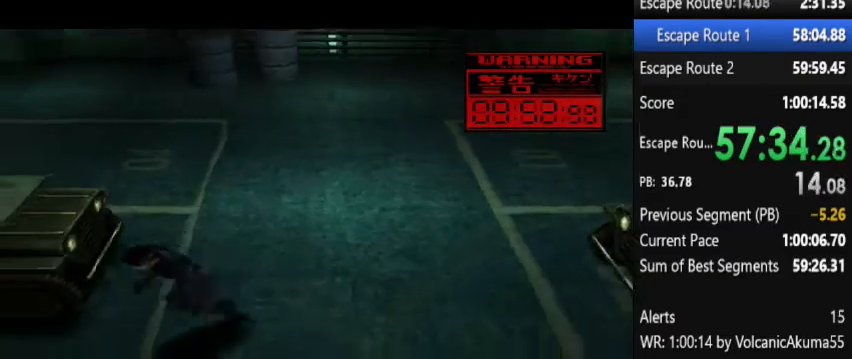
{"buttons": ["DPAD_LEFT"], "events": [[167, "DPAD_UP", "down"], [200, "DPAD_UP", "up"], [233, "DPAD_UP", "down"], [300, "DPAD_UP", "up"]]}
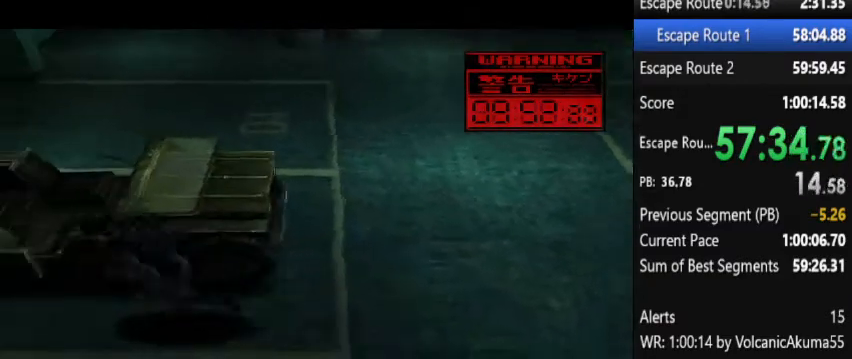
{"buttons": [], "events": [[167, "DPAD_LEFT", "up"], [333, "DPAD_RIGHT", "down"], [400, "DPAD_RIGHT", "up"]]}